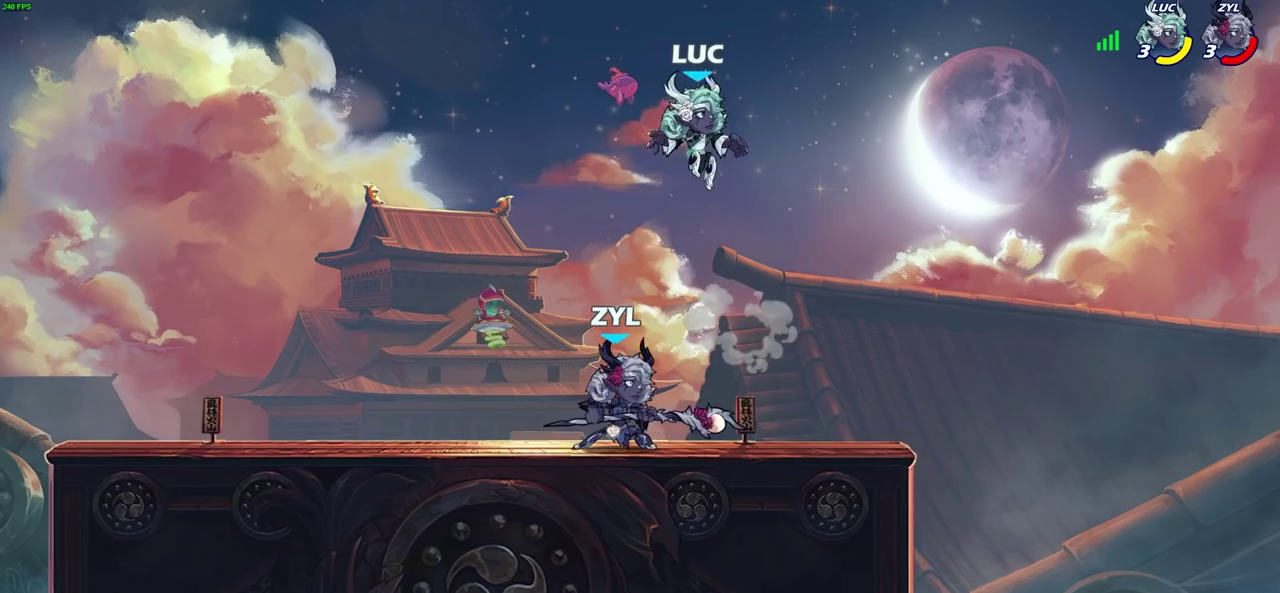
Gameplay with a controller (PlayStation layout); each line is a JSON object with the inputs held at the frame after it (dt_ms = milliseconds from this image to that frame). "events" lists button and stick changes between this image and that frame as [ms after this image, input, new state], when the widget could be followed in between.
{"dt_ms": 300, "buttons": ["SQUARE"], "left_stick": "center", "right_stick": "center", "events": [[183, "left_stick", "left"], [233, "left_stick", "center"], [250, "SQUARE", "down"]]}
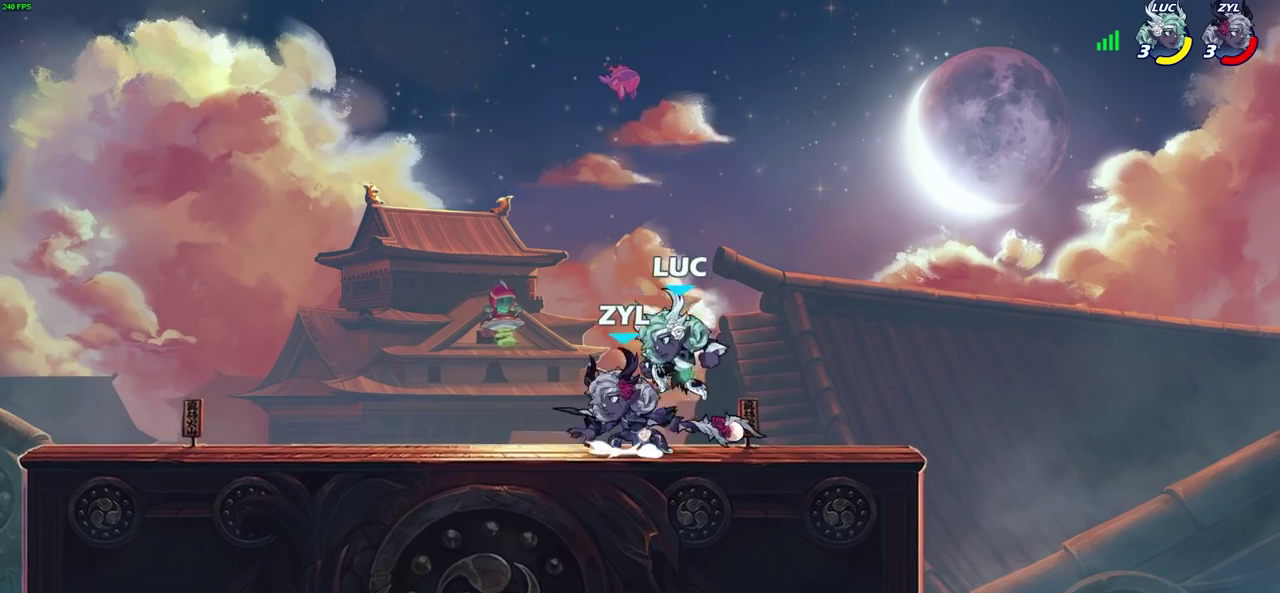
{"dt_ms": 800, "buttons": [], "left_stick": "left", "right_stick": "center", "events": [[17, "SQUARE", "up"], [117, "SQUARE", "down"], [200, "SQUARE", "up"], [283, "SQUARE", "down"], [367, "SQUARE", "up"], [450, "SQUARE", "down"], [517, "SQUARE", "up"], [533, "left_stick", "left"]]}
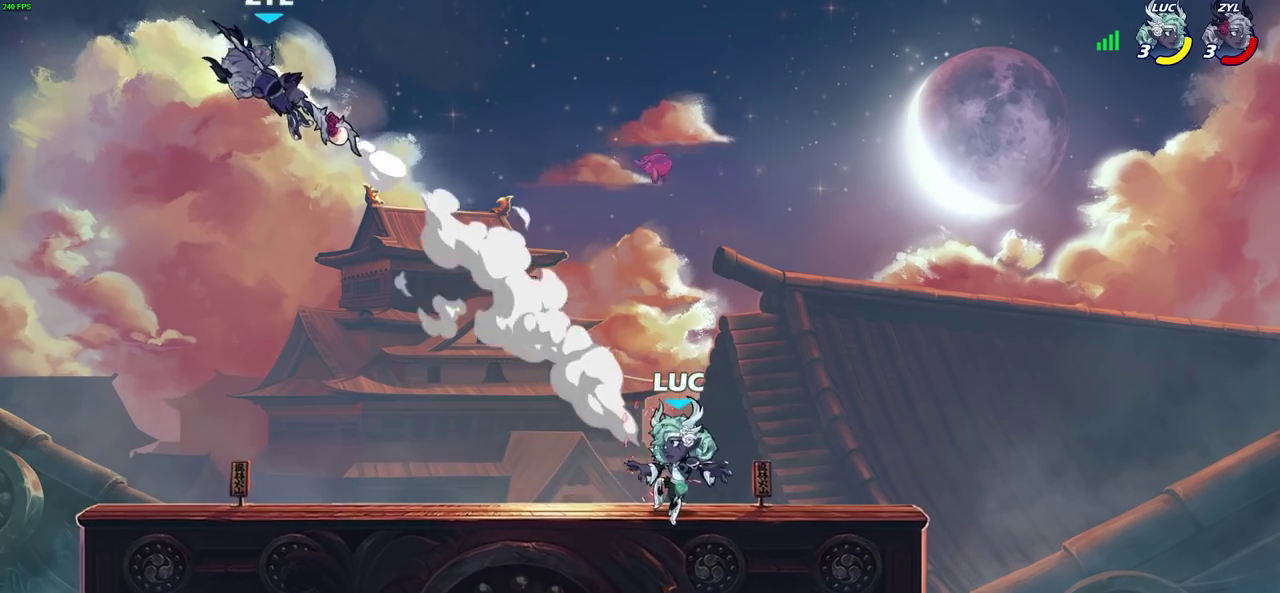
{"dt_ms": 400, "buttons": [], "left_stick": "left", "right_stick": "center", "events": []}
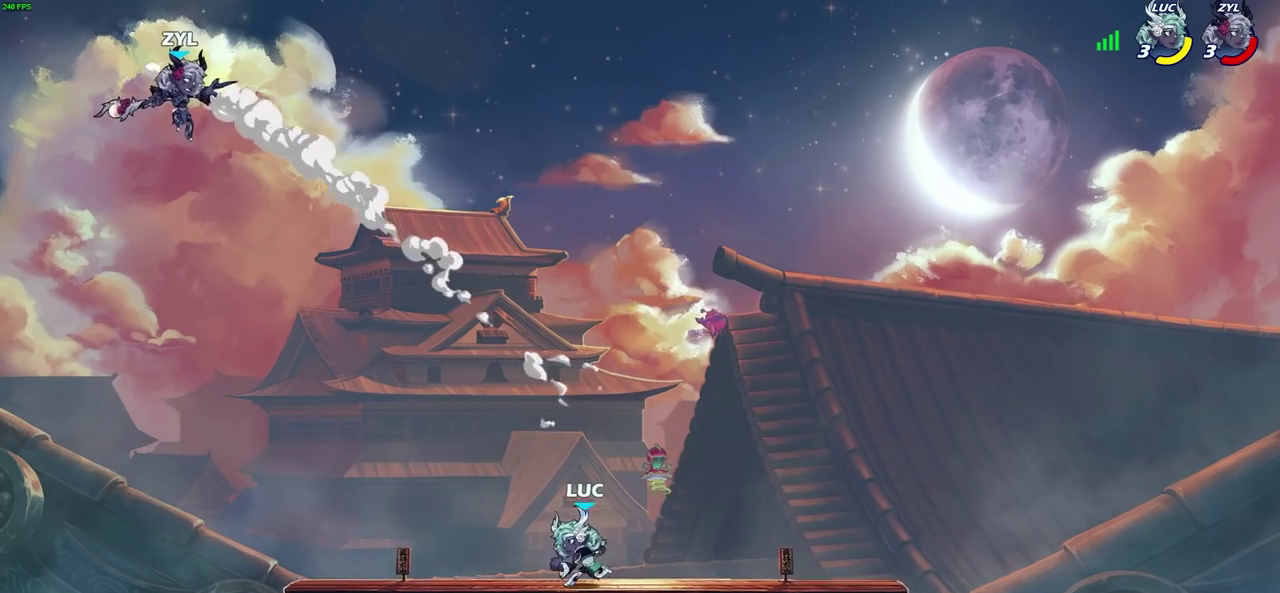
{"dt_ms": 300, "buttons": ["R2"], "left_stick": "left", "right_stick": "center", "events": [[17, "left_stick", "center"], [150, "left_stick", "left"], [267, "R2", "down"]]}
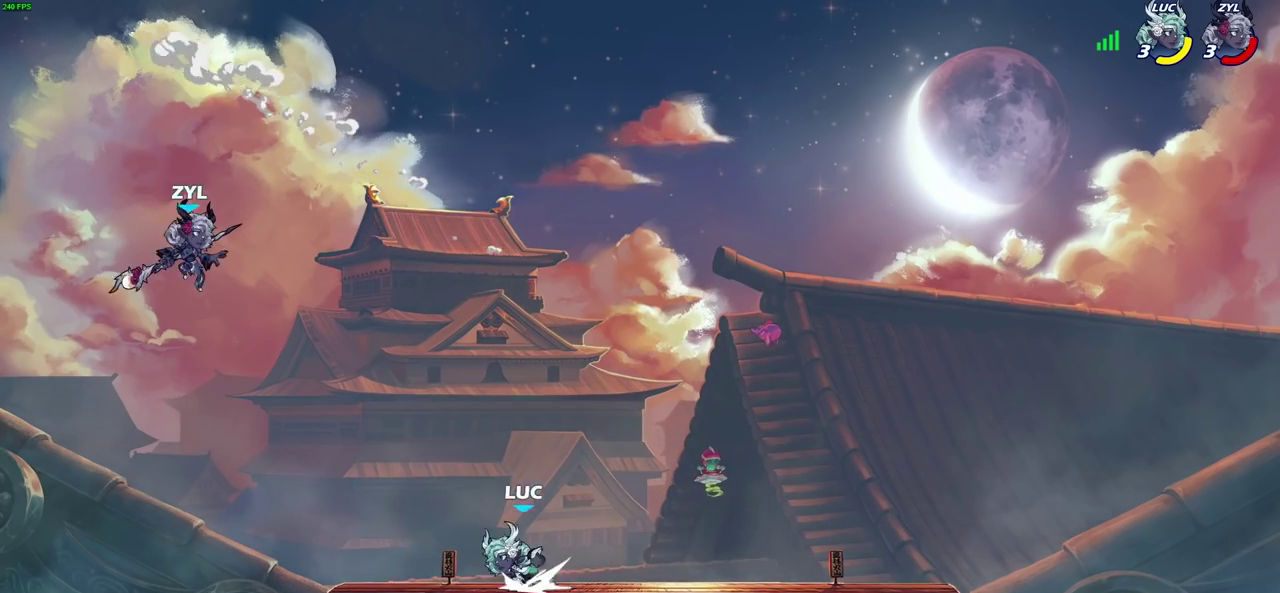
{"dt_ms": 700, "buttons": [], "left_stick": "right", "right_stick": "center", "events": [[167, "CROSS", "down"], [167, "R2", "up"], [167, "left_stick", "up-left"], [217, "CIRCLE", "down"], [250, "CROSS", "up"], [300, "CIRCLE", "up"], [533, "left_stick", "up-right"], [667, "left_stick", "right"]]}